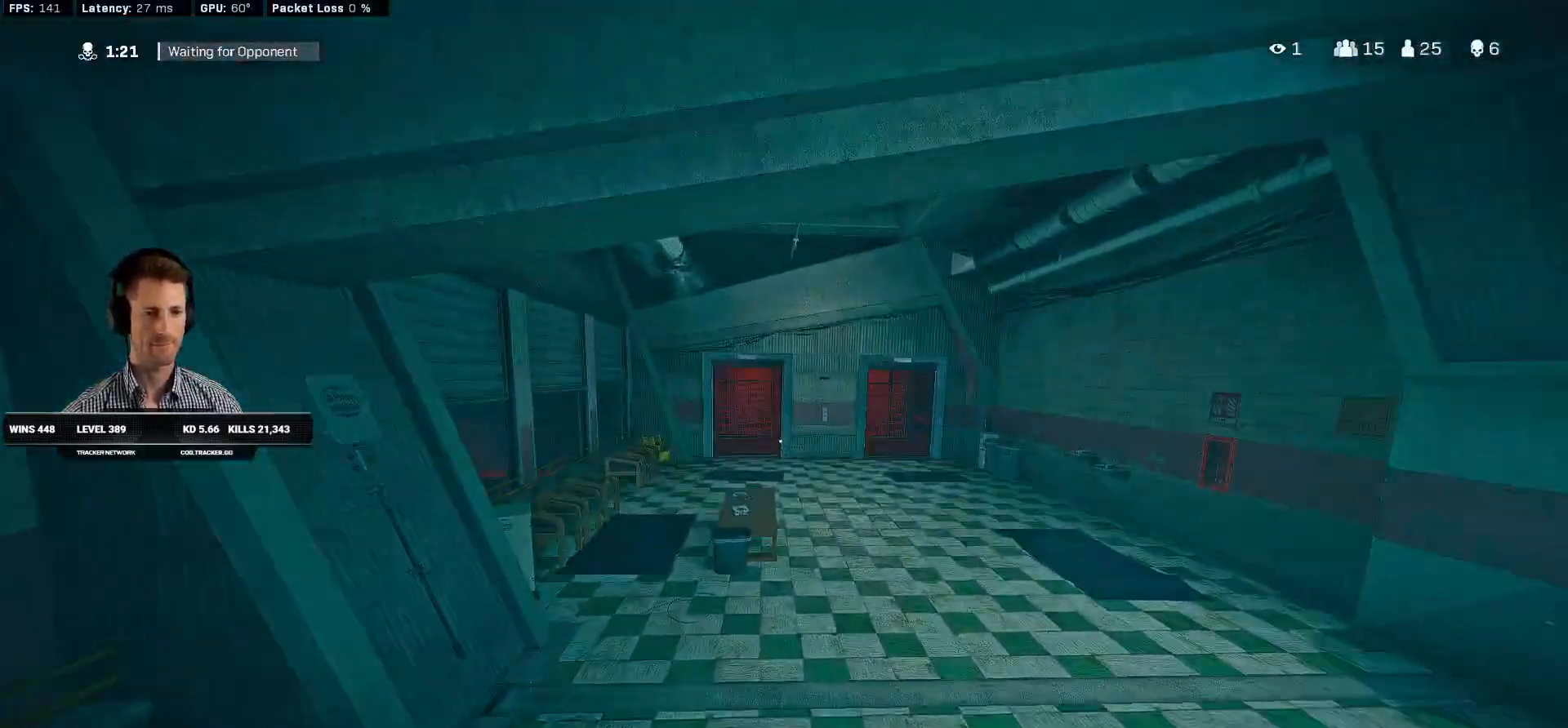
Gameplay with keyboard and mouse; each line is a JSON object with the keys and mouse buttons held at the frame after it. "events" lists presses ("down") and releases ("up") of "1", "2", "3", "4", "a", "alt", "b", "c", "caps_lock", "ctrl", "d", "e", "f", "g", "q", "r", "s", "shift", "space", "t", "v", "w", "x", "z", "mouse_left", "mouse_wheel", "mouse_right", "mouse_mb4" and "mouse_mb5" between this image and that frame as [ms after this image, input, new state], when the widget could be followed in between. "mouse_left", "mouse_wheel", "mouse_right", "mouse_mb4", "mouse_mb5" = the "left", "wheel", "right", "mb4", "mb5" buttons of the "mouse" list. No other keys are recorded. "wheel" means that the mouse wheel is clicked or scrolled. Mouse movement is not recorded. Not read: 5 tab.
{"keys": ["a", "w"], "mouse": [], "events": [[183, "space", "down"], [200, "a", "down"], [216, "shift", "up"], [283, "space", "up"]]}
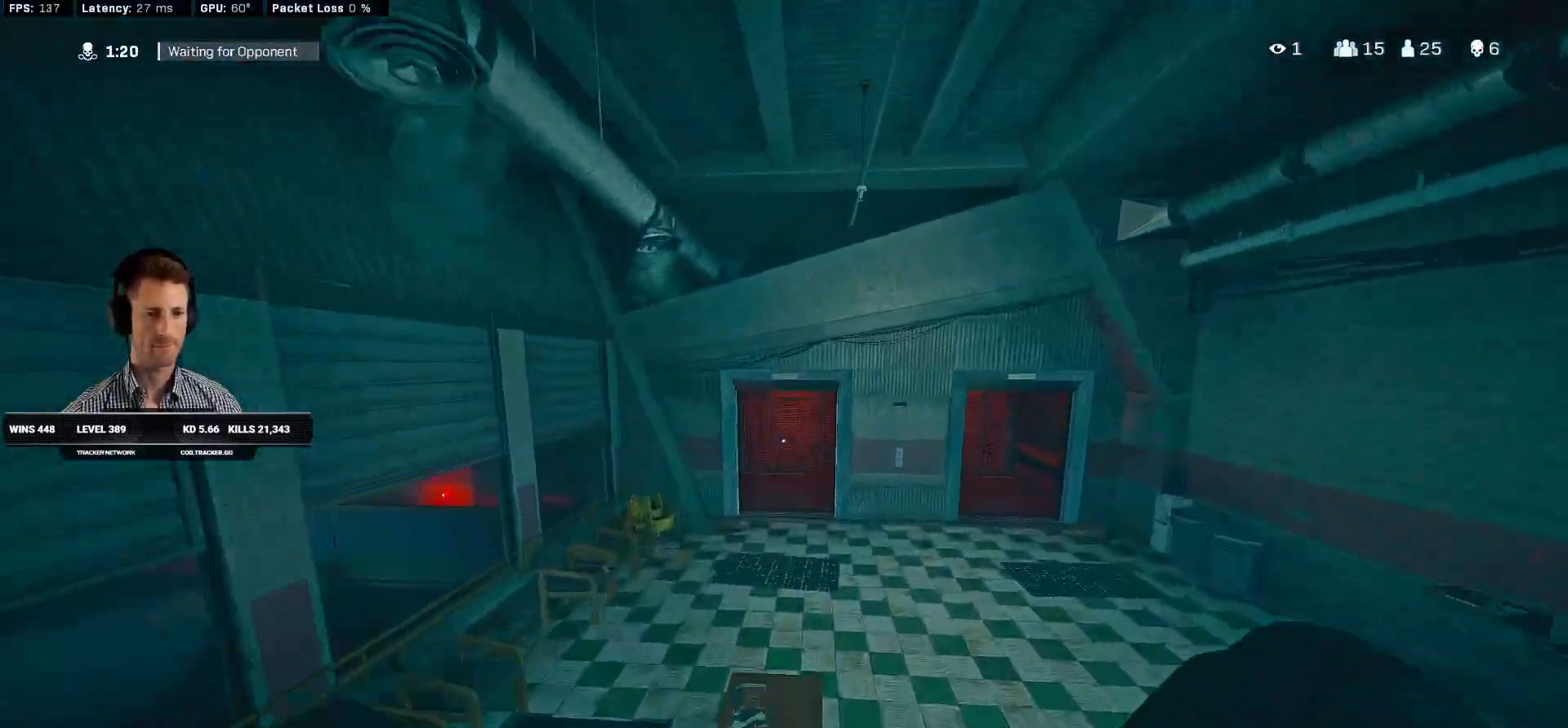
{"keys": [], "mouse": [], "events": [[150, "w", "up"], [300, "s", "down"], [400, "a", "up"], [433, "s", "up"]]}
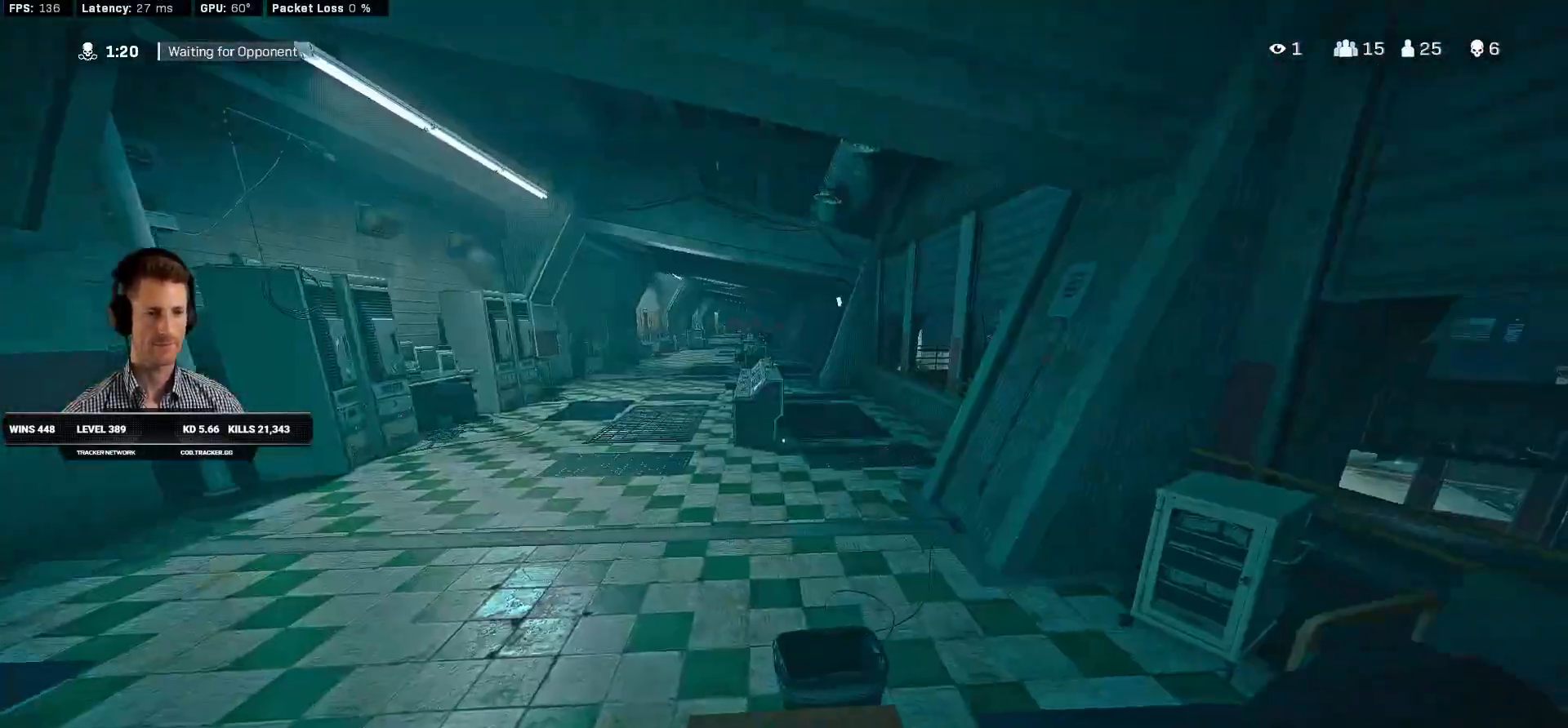
{"keys": ["shift", "w"], "mouse": []}
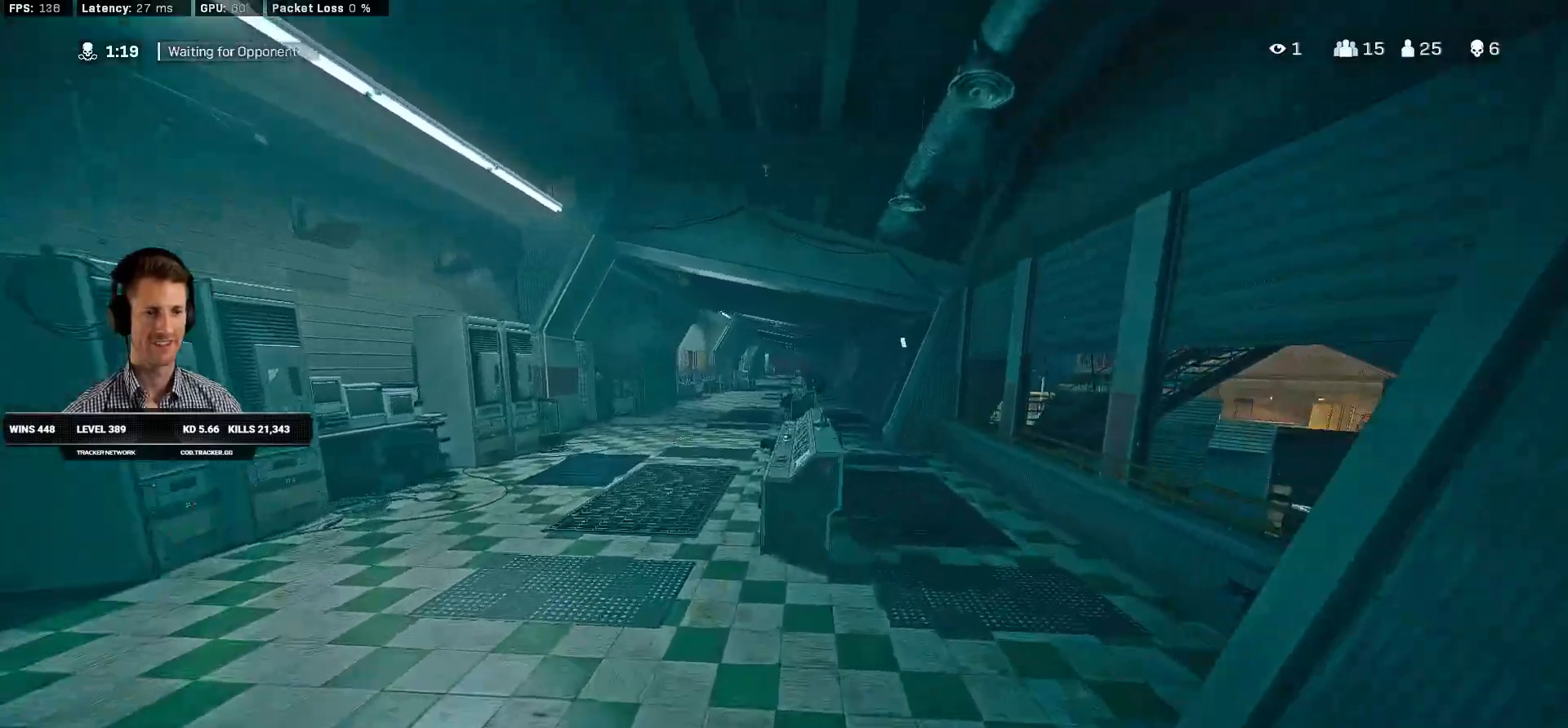
{"keys": ["shift", "w"], "mouse": [], "events": [[66, "space", "down"], [116, "shift", "up"], [166, "space", "up"], [250, "space", "down"], [366, "space", "up"], [383, "shift", "down"]]}
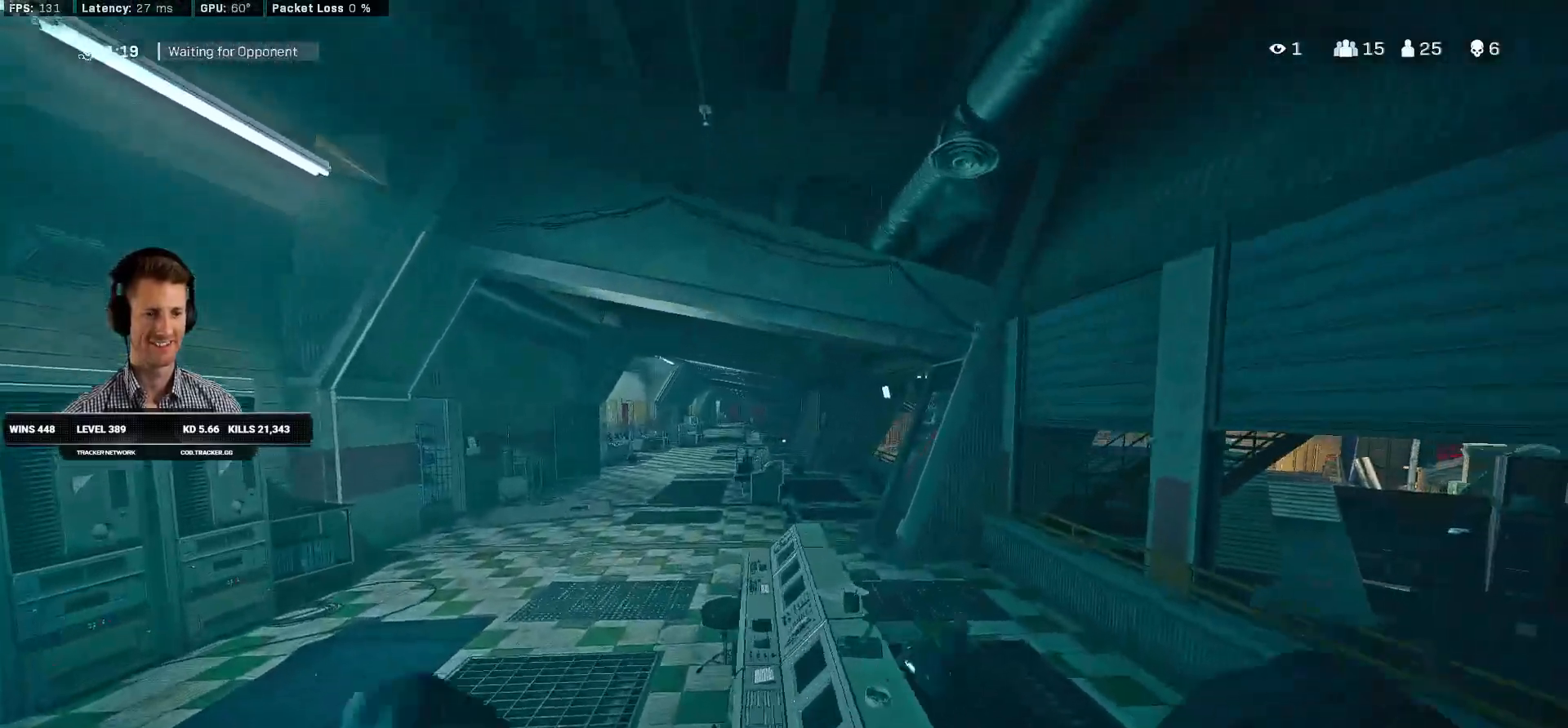
{"keys": ["shift", "w"], "mouse": [], "events": []}
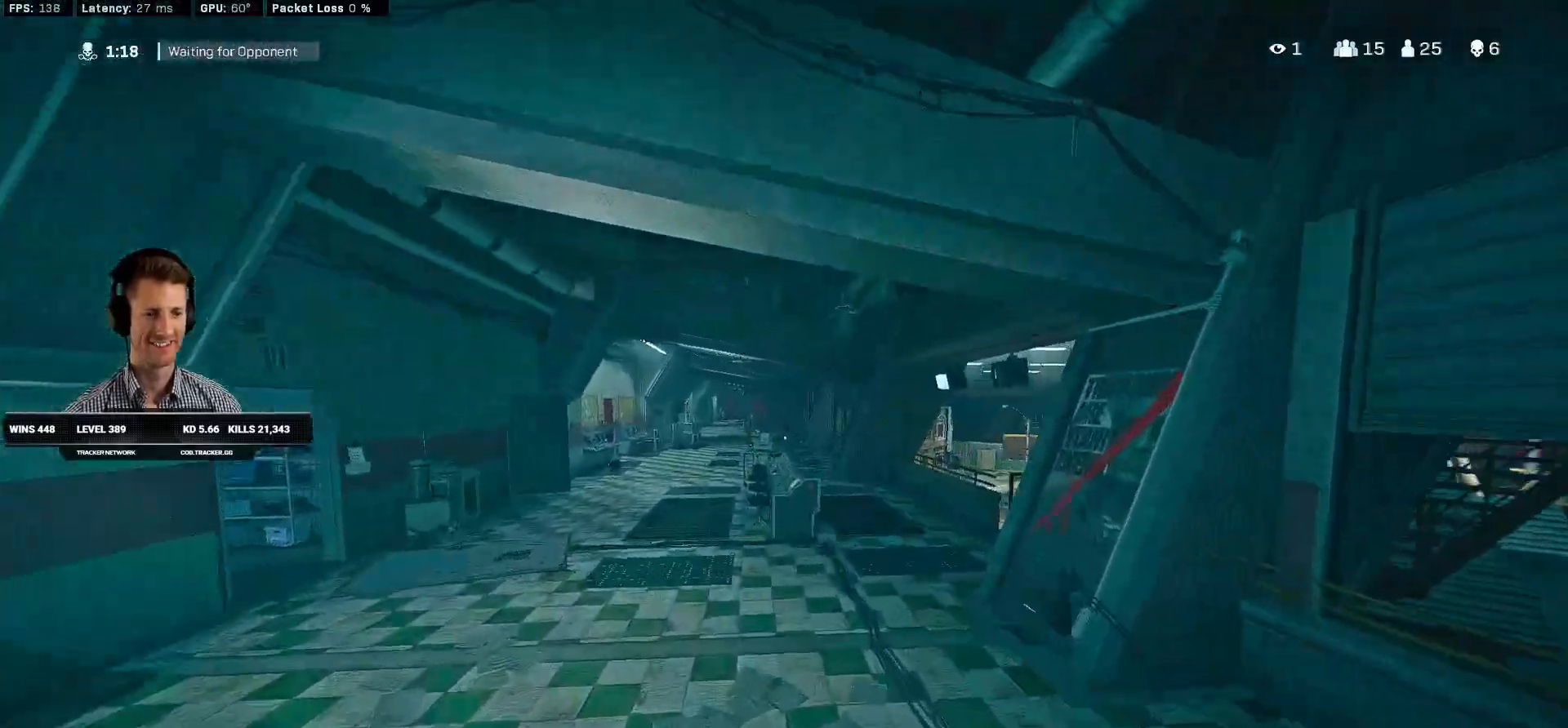
{"keys": ["w"], "mouse": [], "events": [[350, "space", "down"], [416, "shift", "up"], [466, "space", "up"]]}
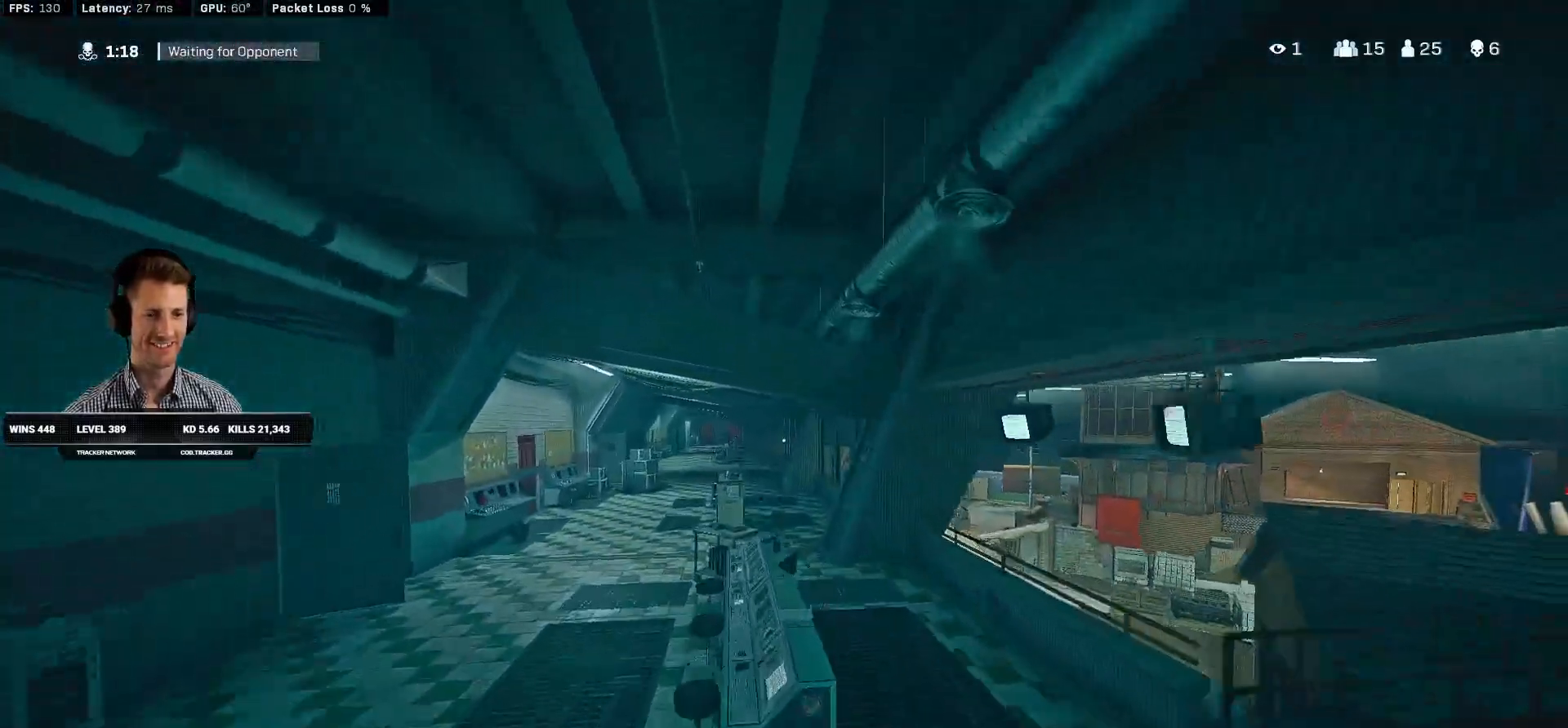
{"keys": ["shift", "w"], "mouse": [], "events": [[266, "shift", "down"]]}
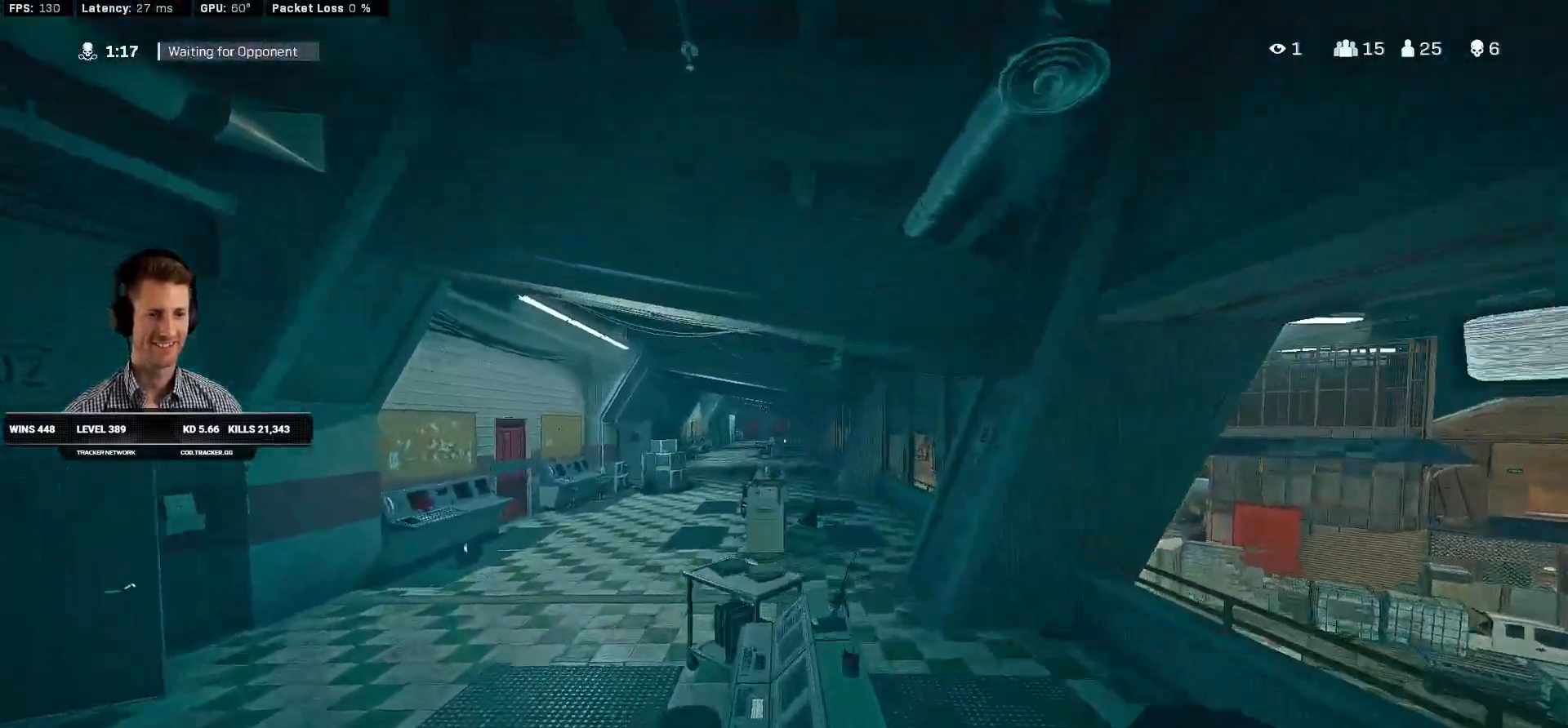
{"keys": ["shift", "w"], "mouse": [], "events": [[166, "a", "down"], [266, "a", "up"]]}
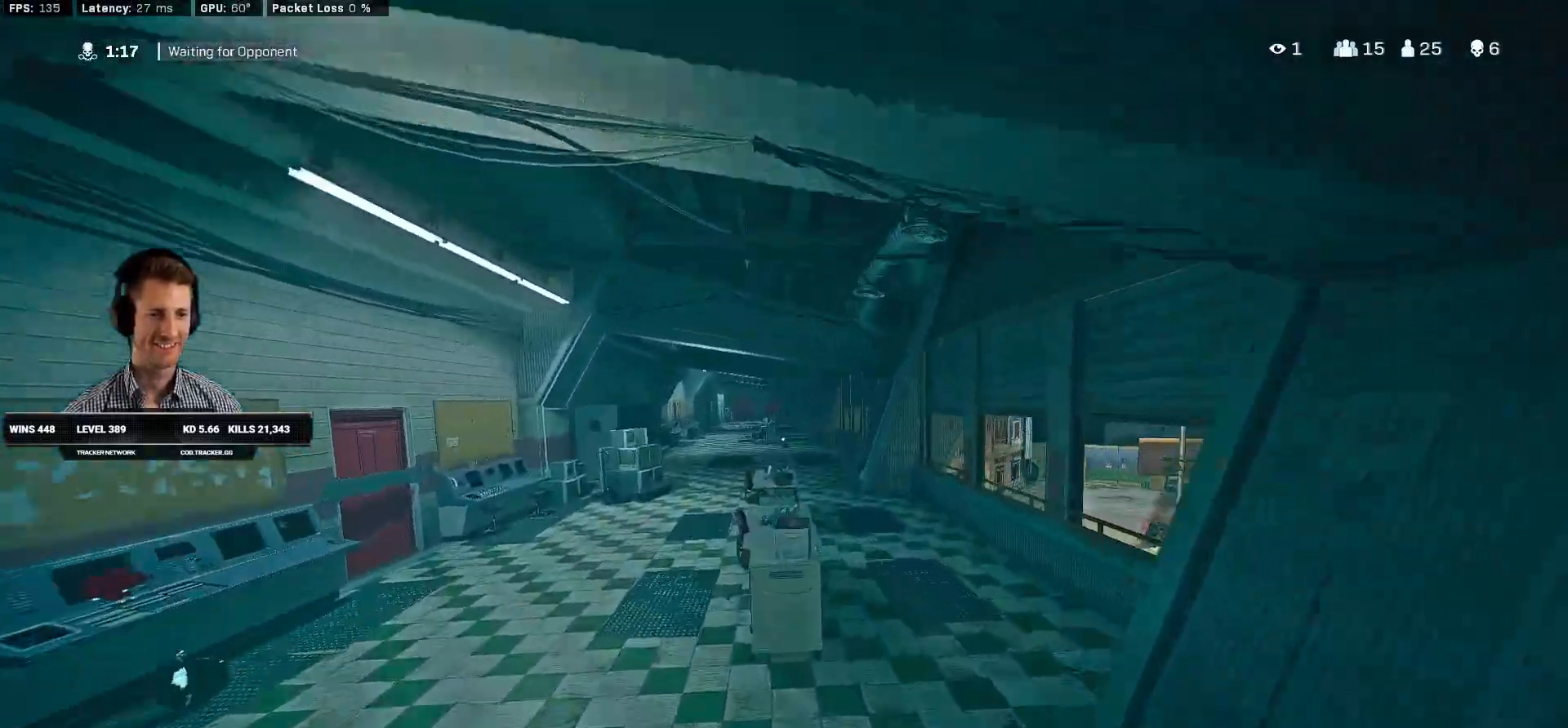
{"keys": ["w"], "mouse": [], "events": [[150, "space", "down"], [166, "d", "down"], [216, "shift", "up"], [266, "space", "up"], [383, "d", "up"]]}
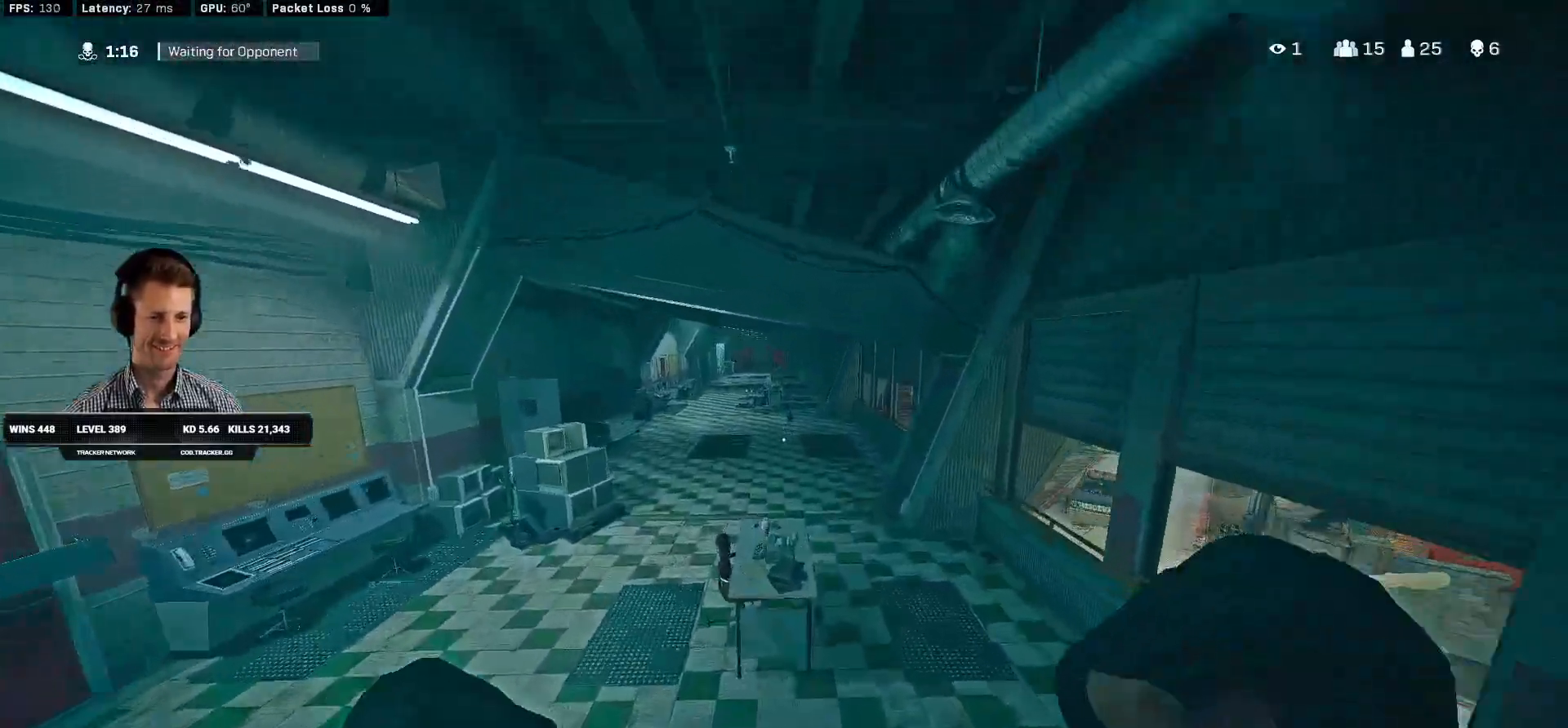
{"keys": ["shift", "w"], "mouse": [], "events": [[100, "shift", "down"]]}
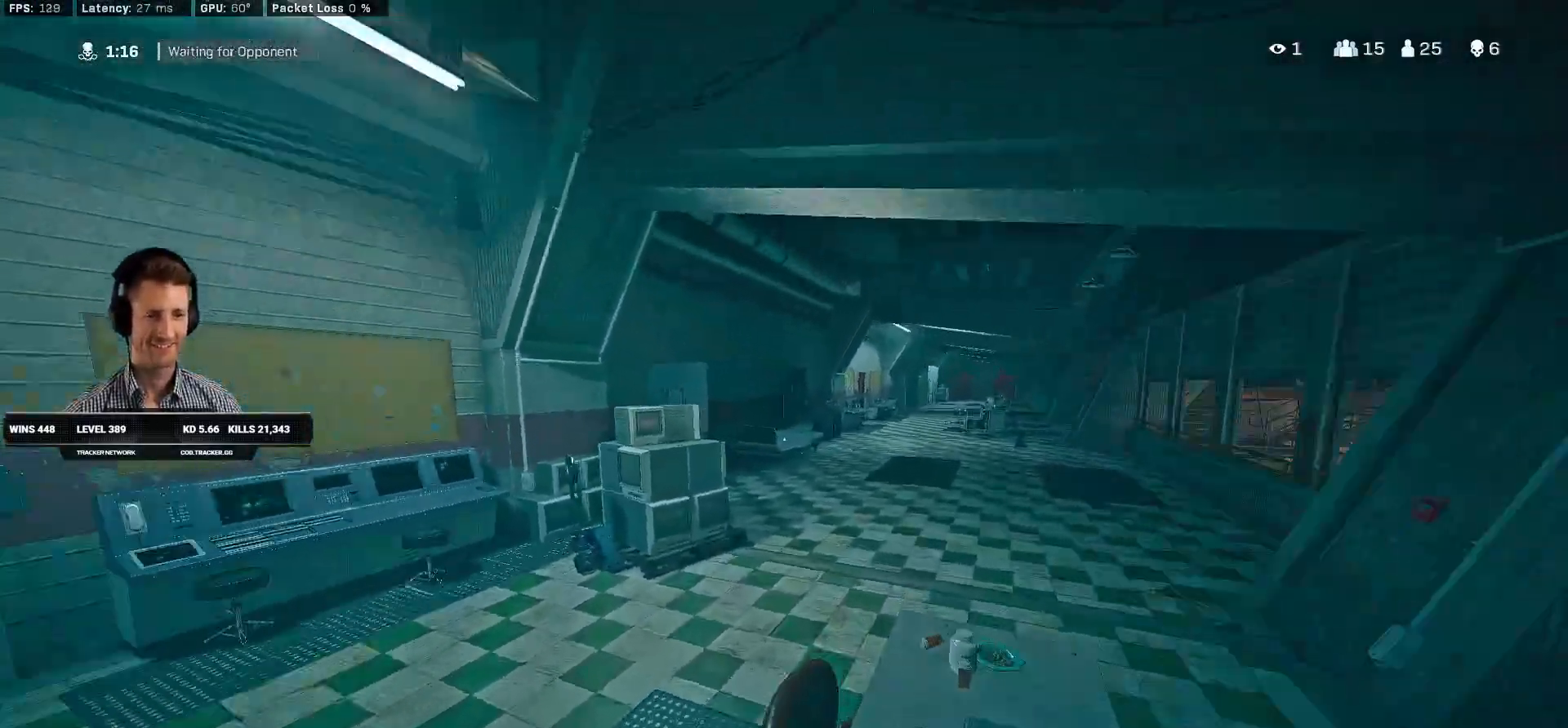
{"keys": ["w"], "mouse": [], "events": [[100, "a", "down"], [266, "space", "down"], [283, "shift", "up"], [366, "a", "up"], [416, "space", "up"]]}
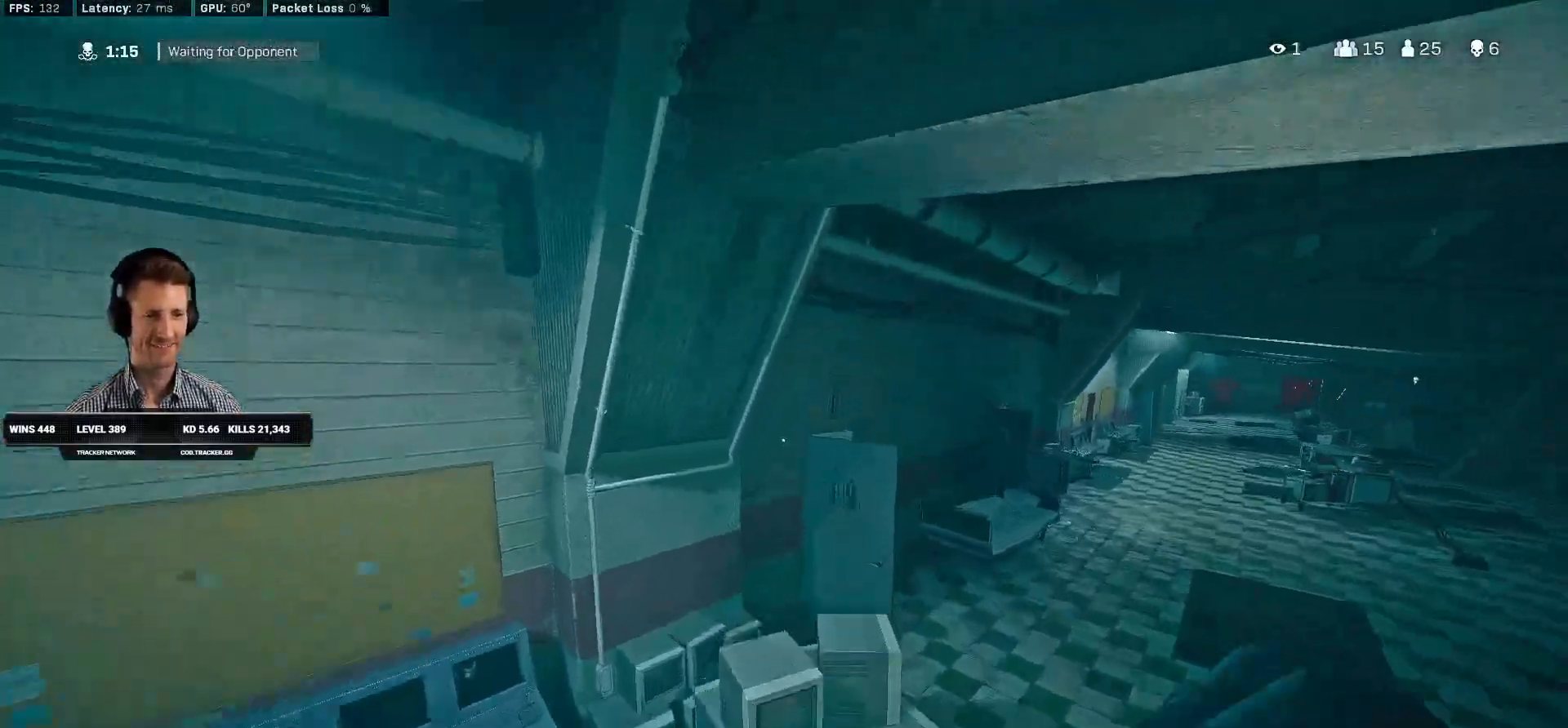
{"keys": ["shift", "w"], "mouse": [], "events": [[200, "shift", "down"]]}
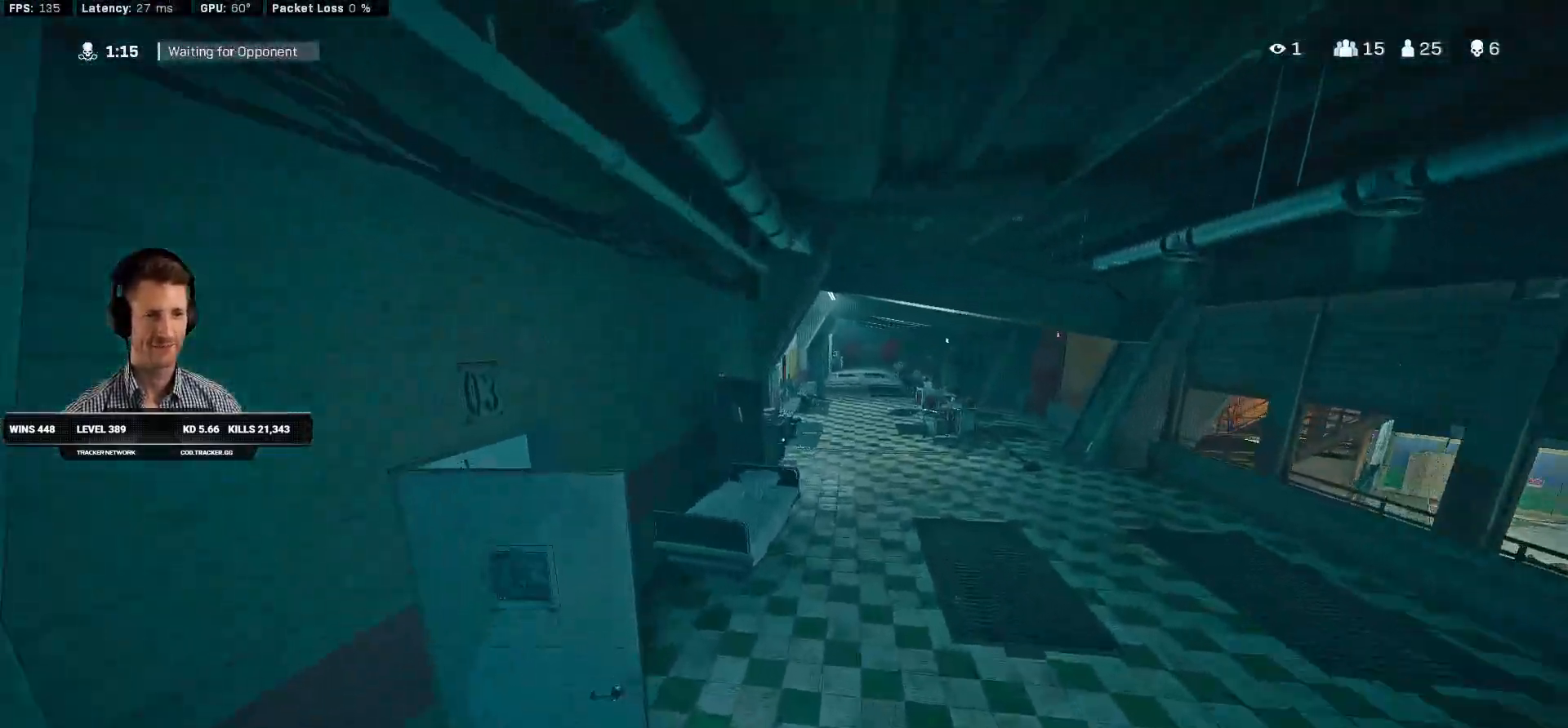
{"keys": ["space", "w"], "mouse": [], "events": [[183, "space", "down"], [233, "shift", "up"], [316, "space", "up"], [500, "space", "down"]]}
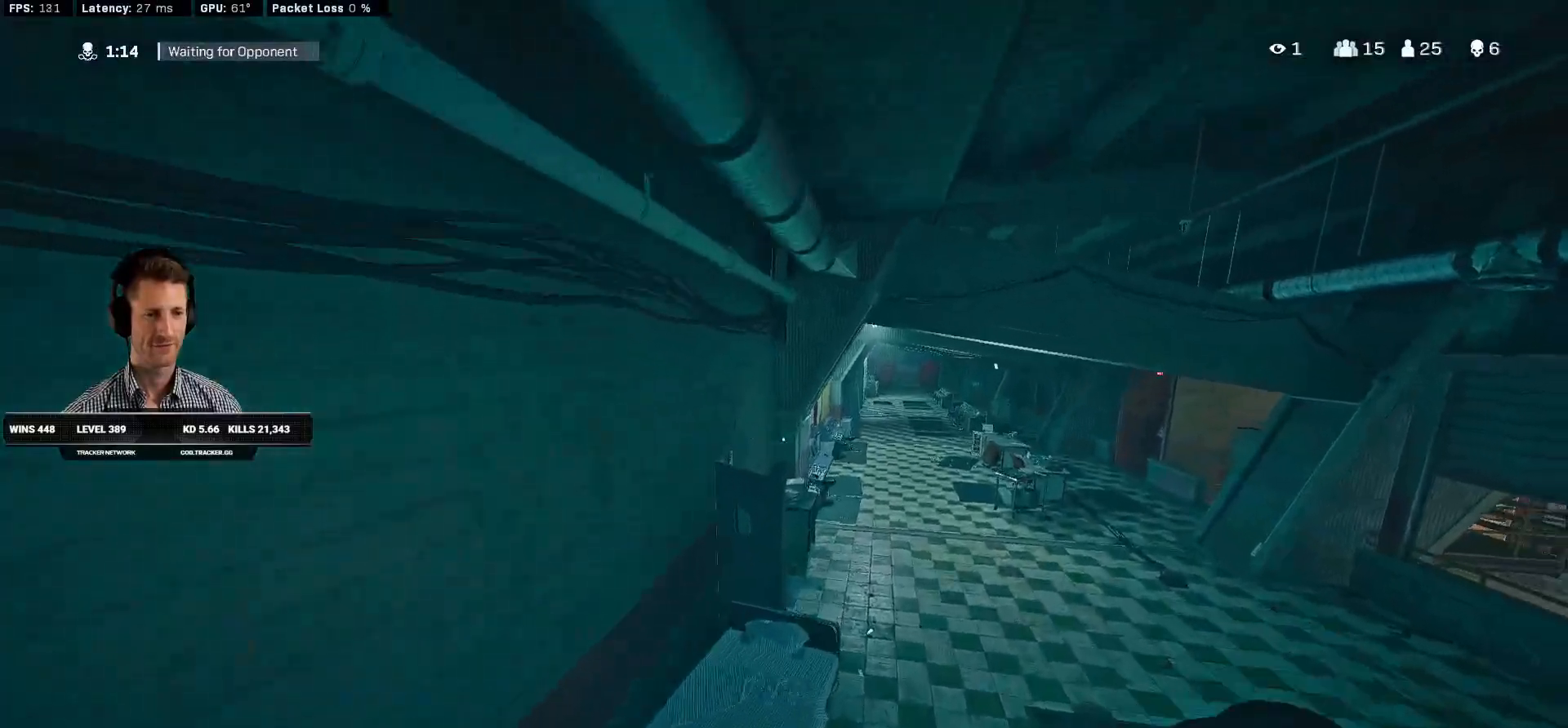
{"keys": ["w"], "mouse": [], "events": [[66, "space", "up"], [150, "space", "down"], [233, "space", "up"]]}
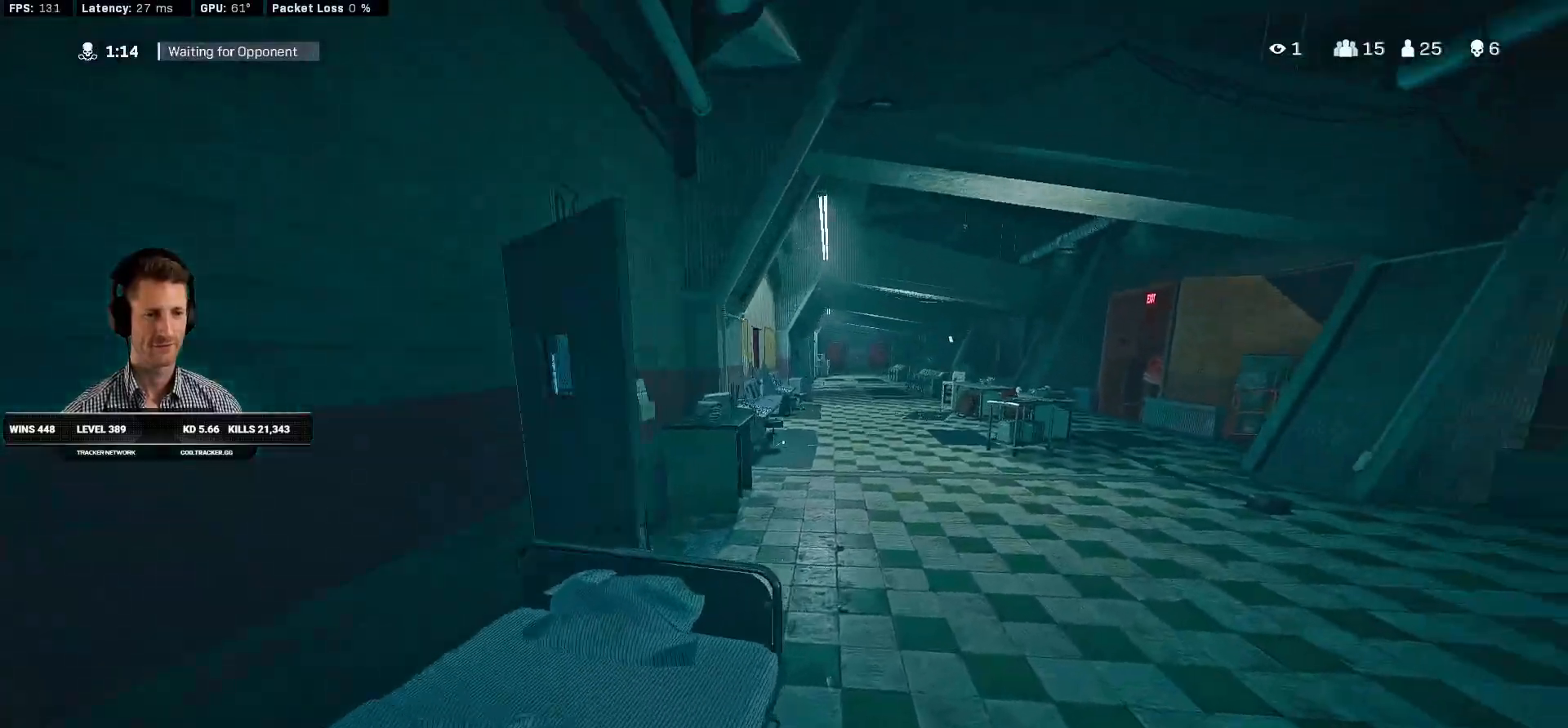
{"keys": ["shift", "space", "w"], "mouse": [], "events": [[33, "shift", "down"], [350, "space", "down"], [433, "space", "up"], [500, "space", "down"]]}
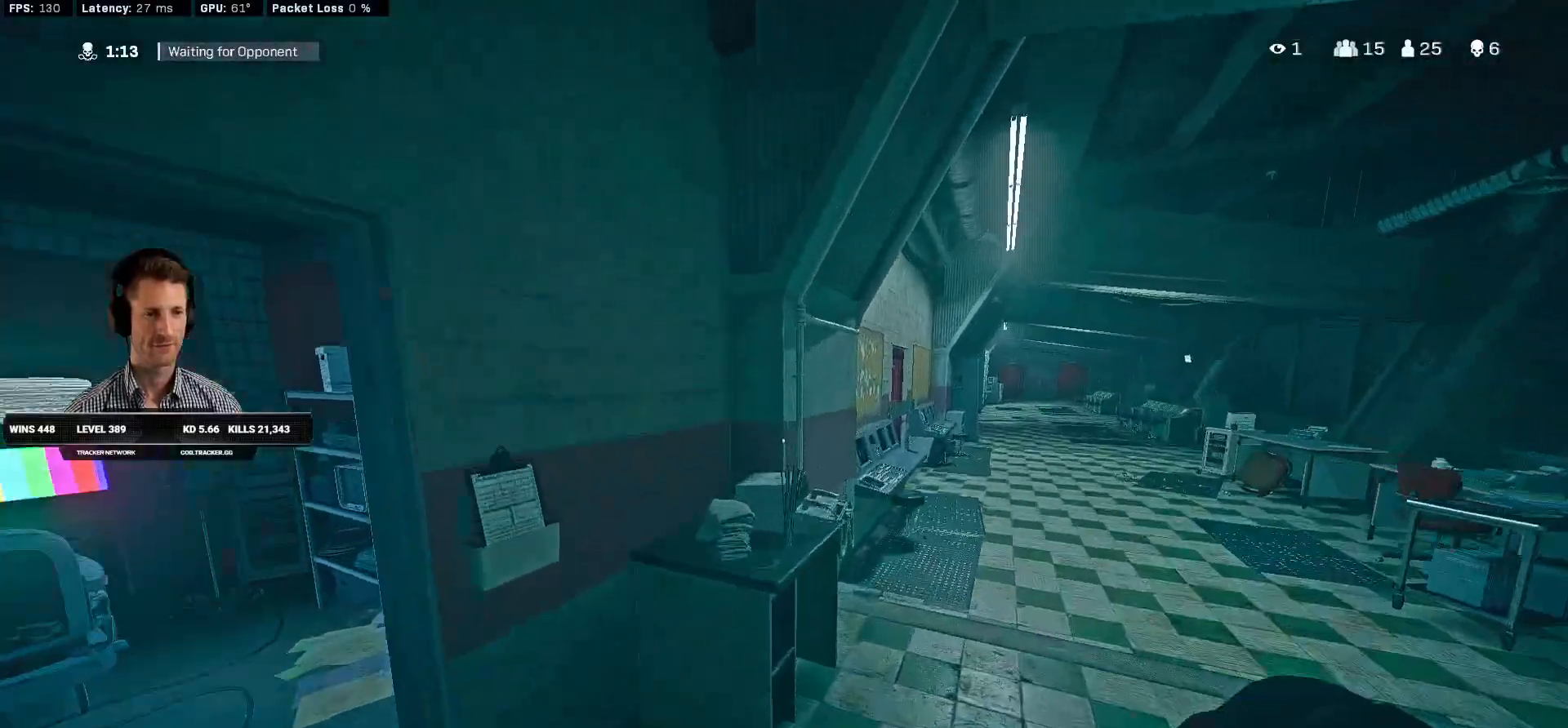
{"keys": ["w"], "mouse": [], "events": [[50, "shift", "up"], [83, "space", "up"], [150, "a", "down"], [150, "space", "down"], [283, "space", "up"], [383, "a", "up"]]}
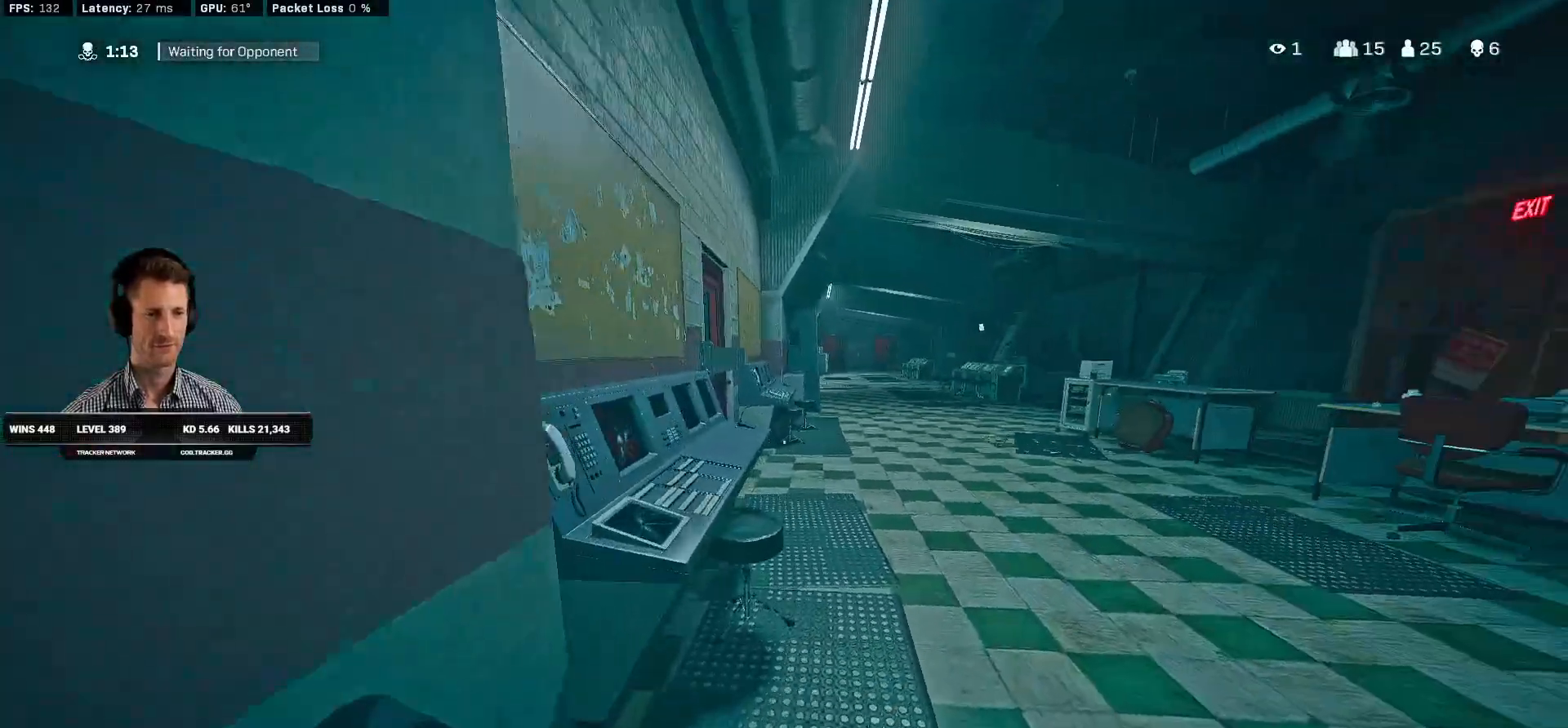
{"keys": ["a"], "mouse": [], "events": [[133, "a", "down"], [150, "space", "down"], [266, "space", "up"], [383, "w", "up"]]}
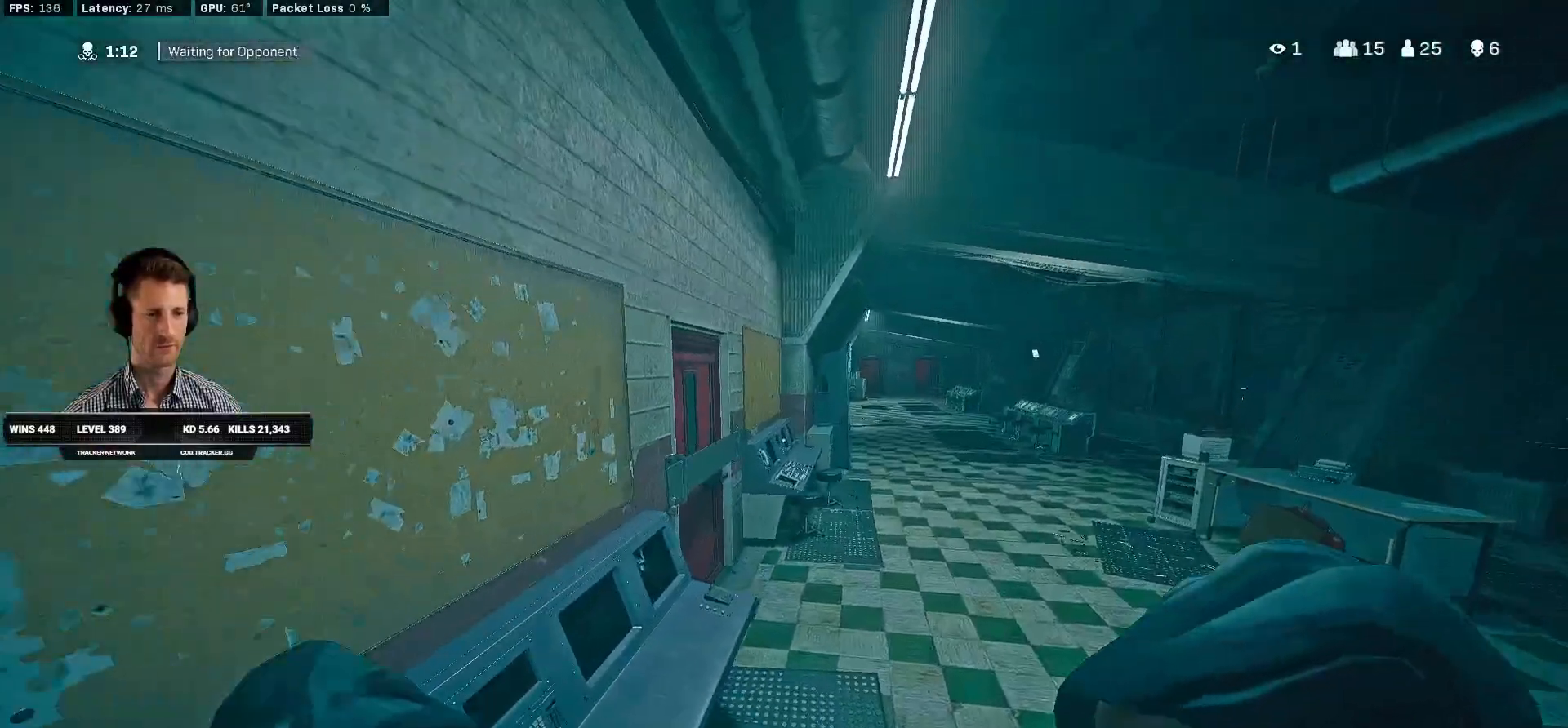
{"keys": ["a"], "mouse": [], "events": [[266, "space", "down"], [400, "space", "up"]]}
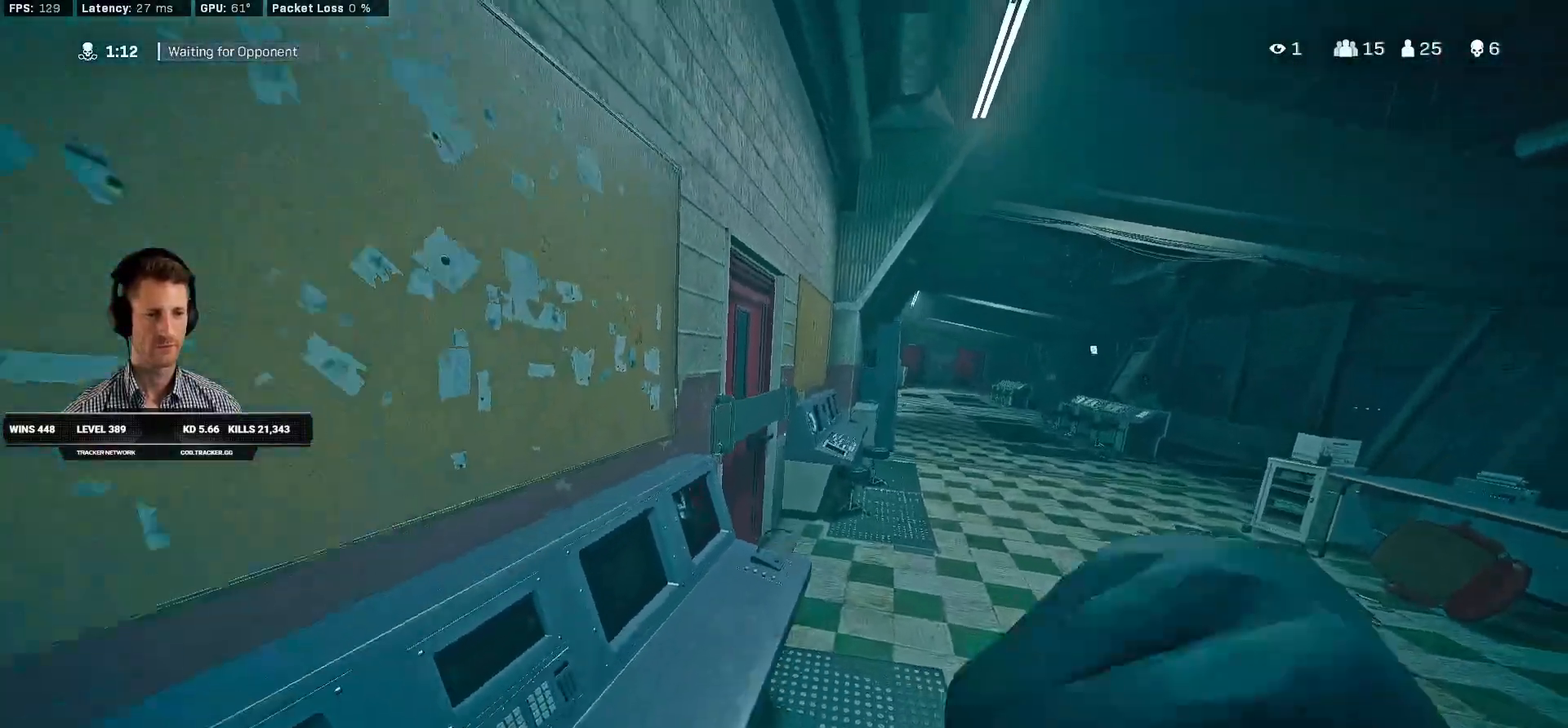
{"keys": ["d"], "mouse": [], "events": [[150, "a", "up"], [466, "d", "down"]]}
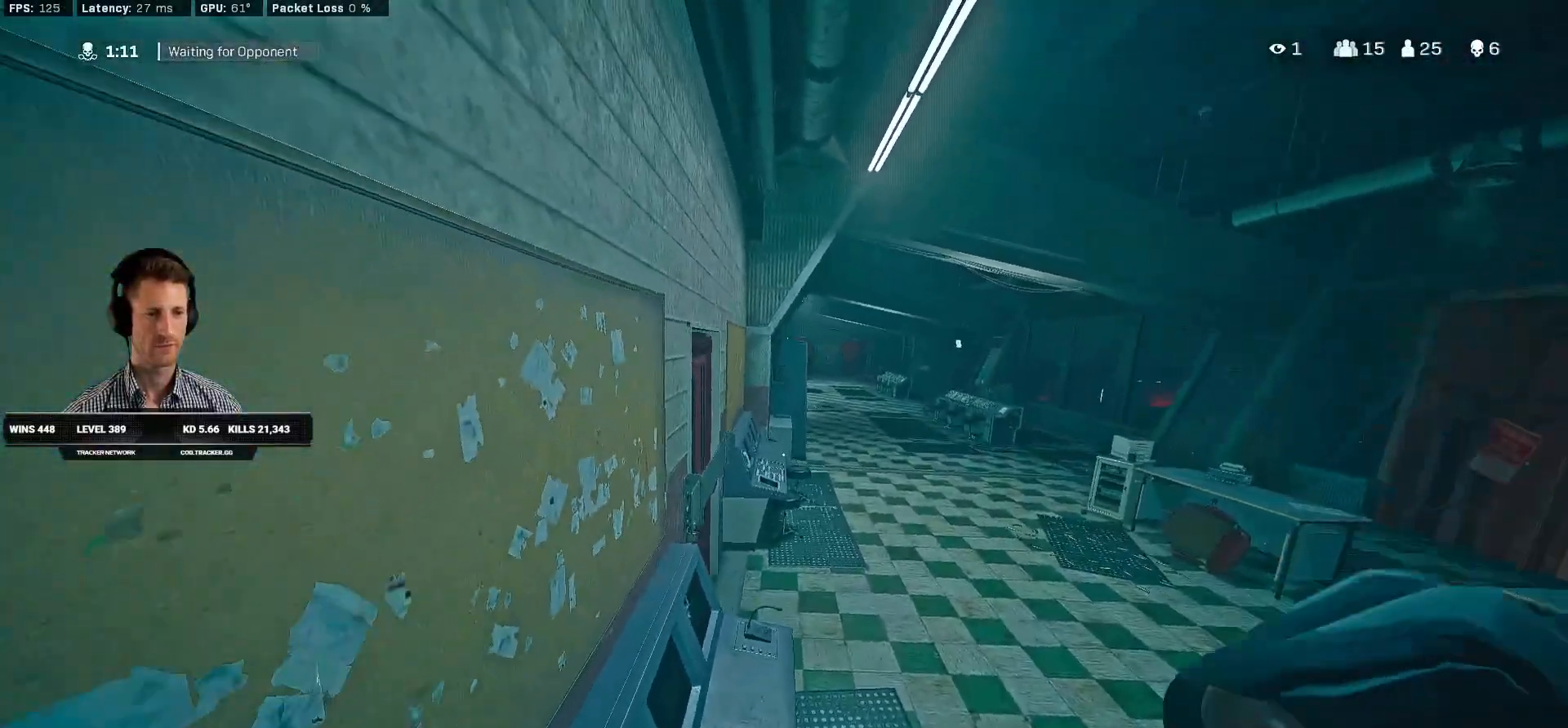
{"keys": [], "mouse": [], "events": [[33, "d", "up"], [350, "a", "down"], [500, "a", "up"]]}
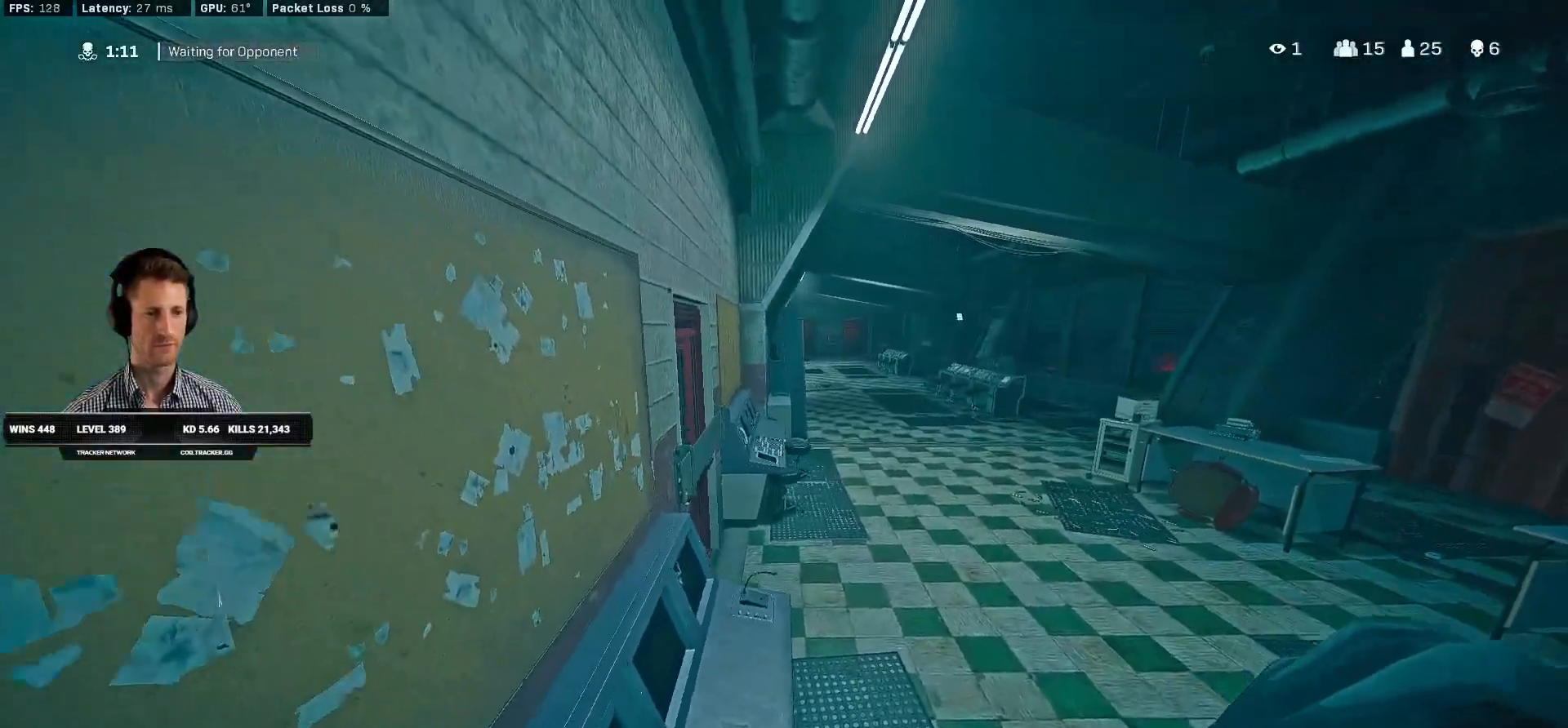
{"keys": [], "mouse": [], "events": [[366, "d", "down"], [433, "d", "up"]]}
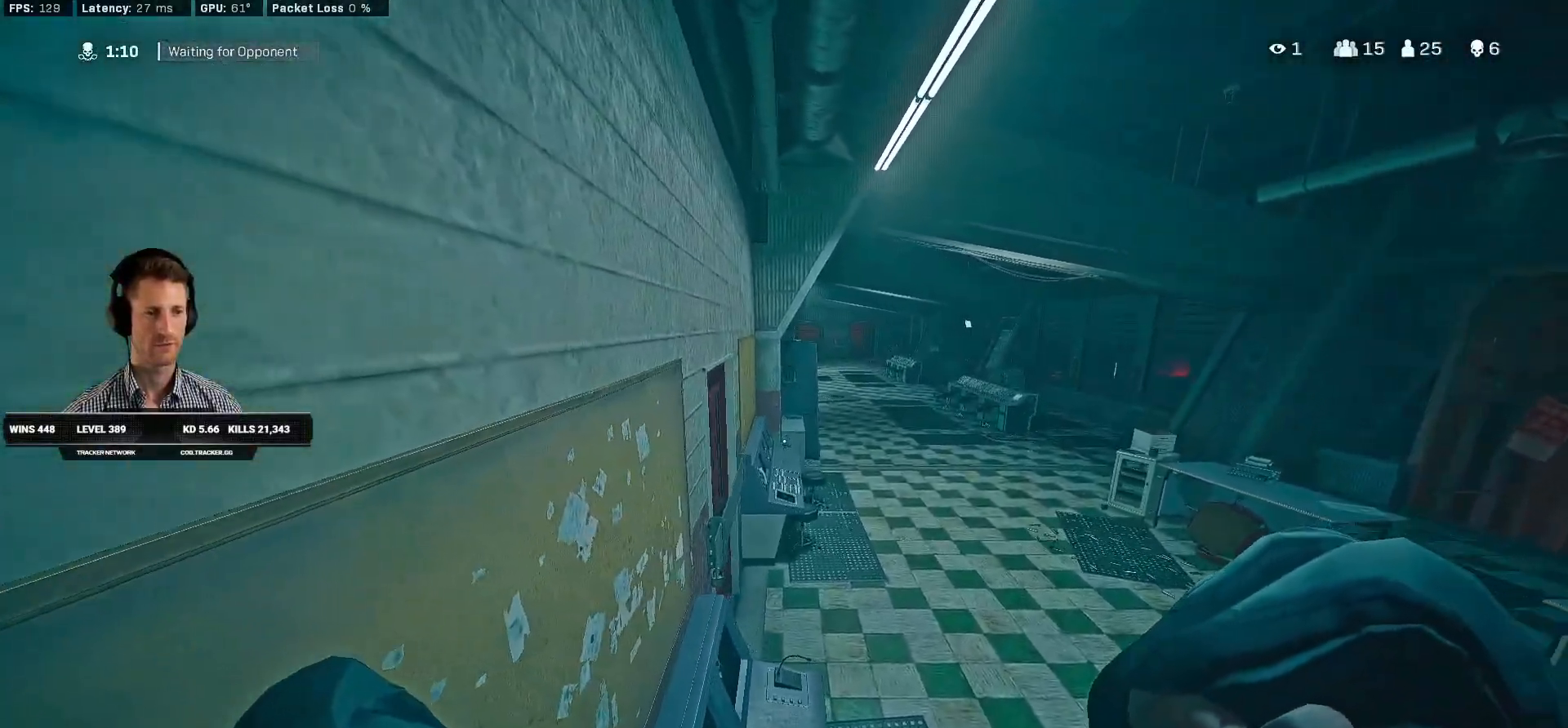
{"keys": ["a", "w"], "mouse": [], "events": [[250, "d", "down"], [316, "d", "up"], [466, "a", "down"], [500, "w", "down"]]}
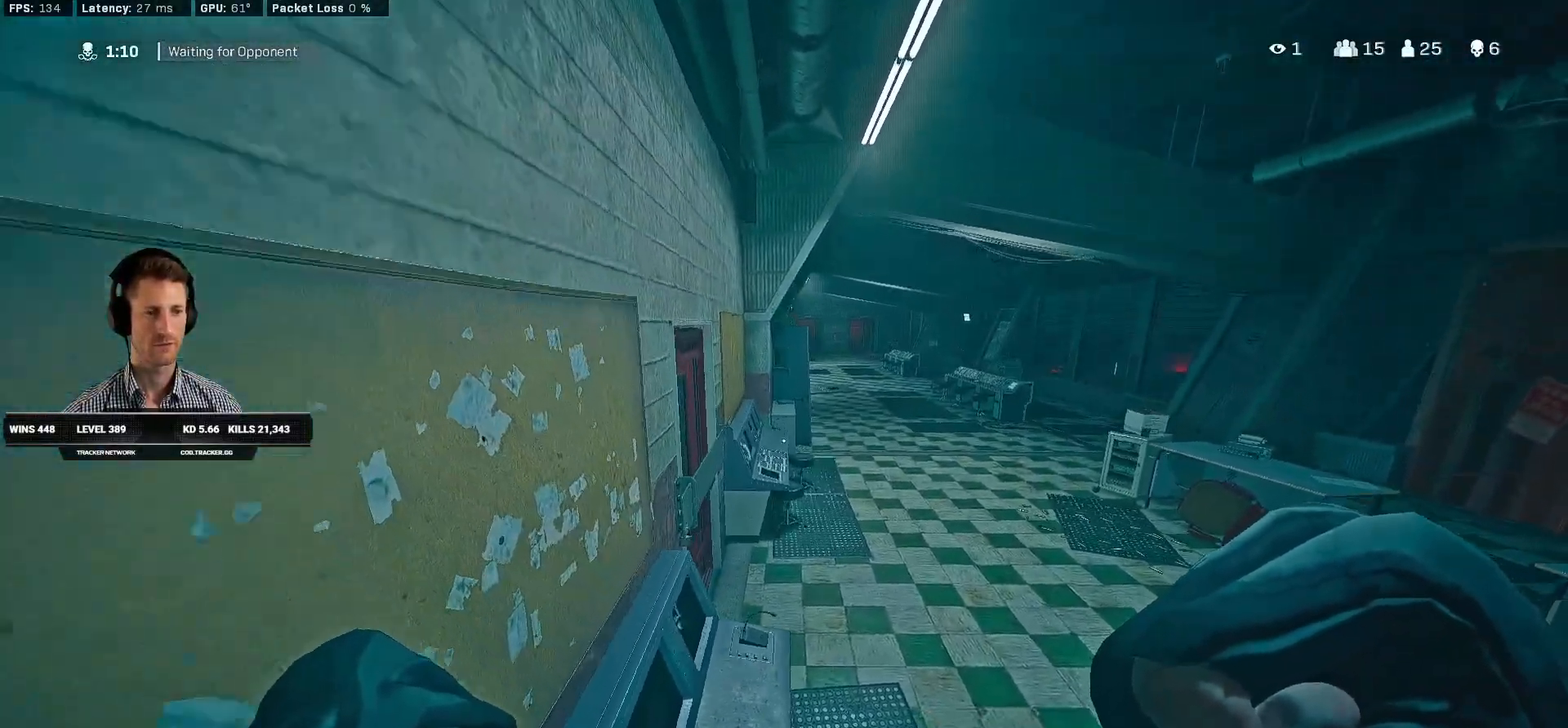
{"keys": [], "mouse": [], "events": [[66, "a", "up"], [83, "w", "up"], [200, "a", "down"], [200, "w", "down"], [250, "a", "up"], [266, "w", "up"]]}
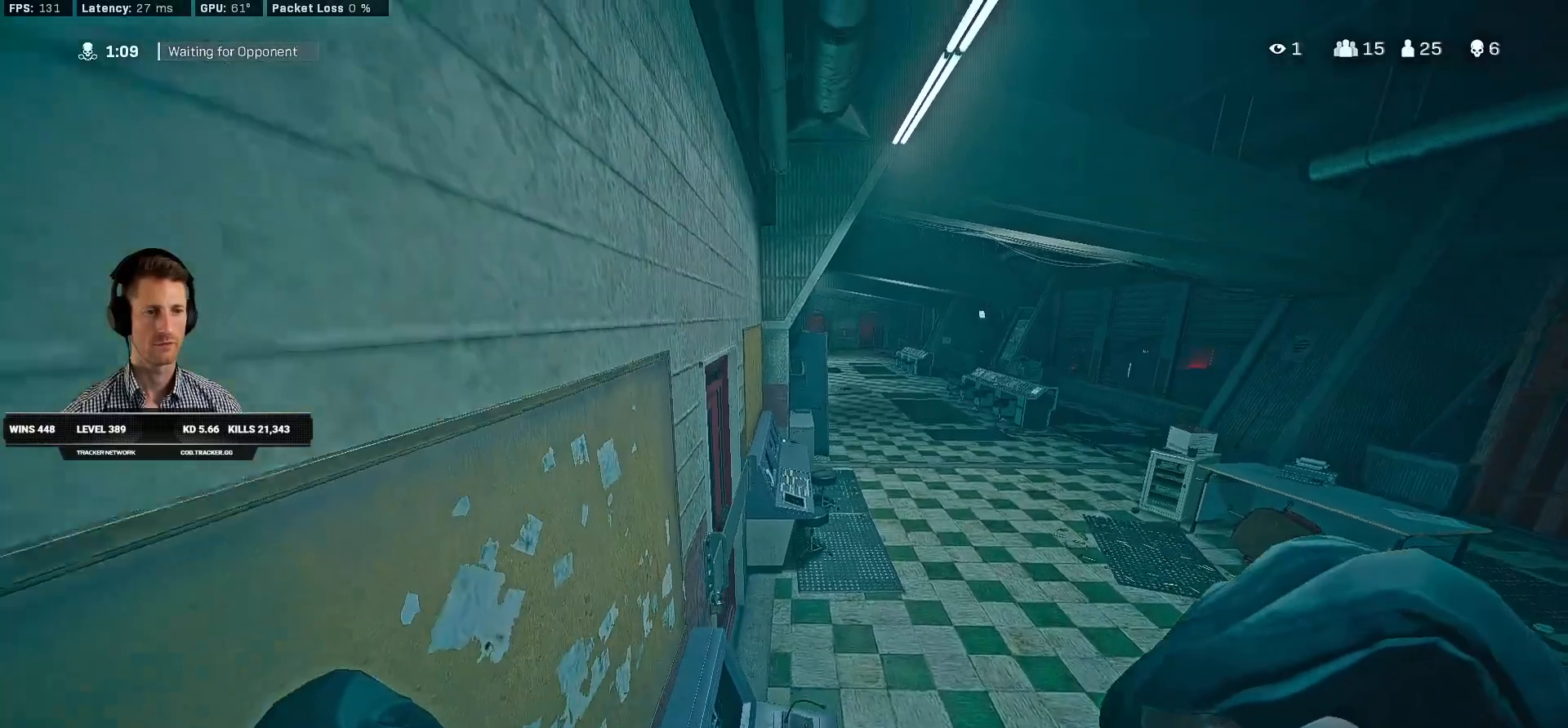
{"keys": ["a"], "mouse": [], "events": [[100, "d", "down"], [166, "d", "up"], [483, "a", "down"]]}